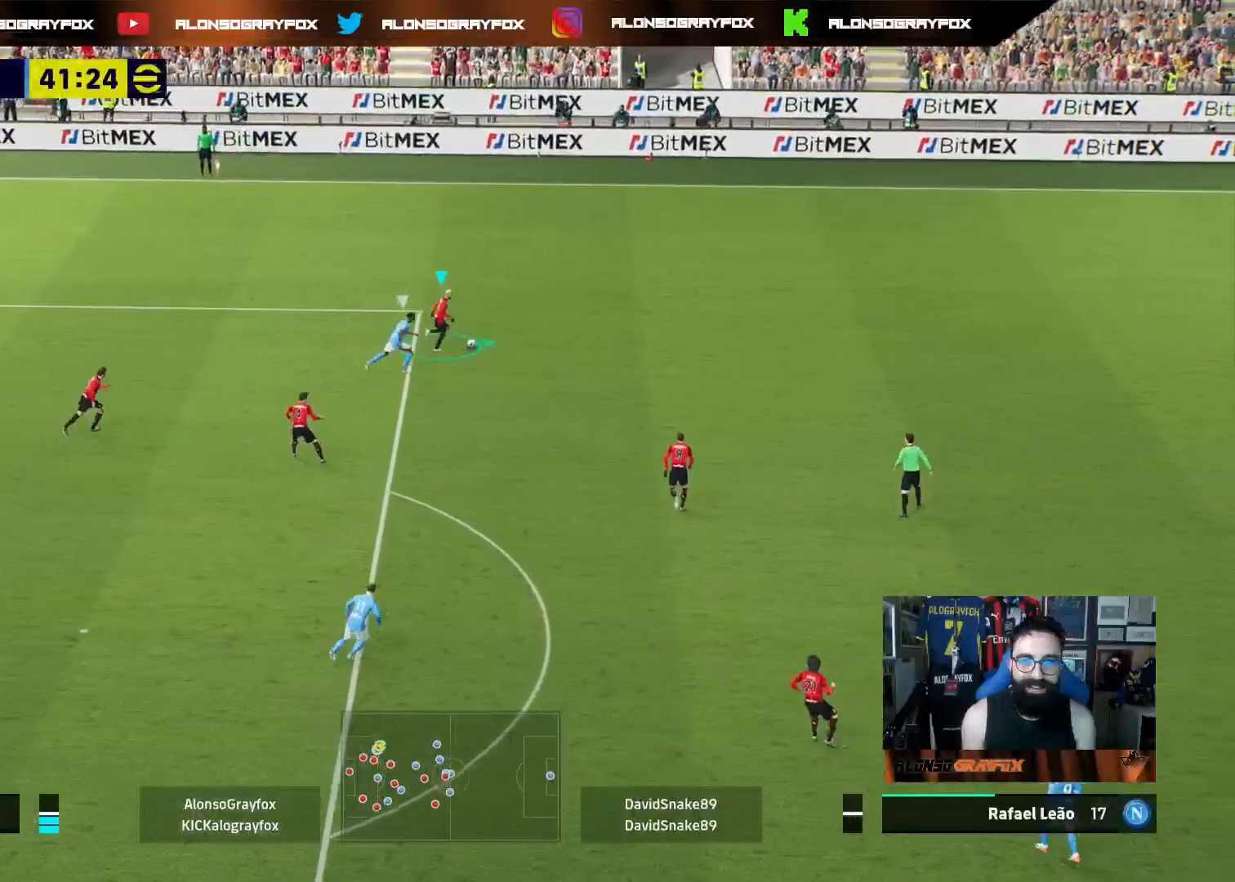
Gameplay with a controller (PlayStation layout); each line is a JSON object with the inputs held at the frame after it. "events" lists button and stick changes between this image and that frame as [ms after this image, input, new state], when the widget could be followed in between.
{"buttons": ["R2", "L3"], "left_stick": "right", "right_stick": "center", "events": [[133, "left_stick", "right"]]}
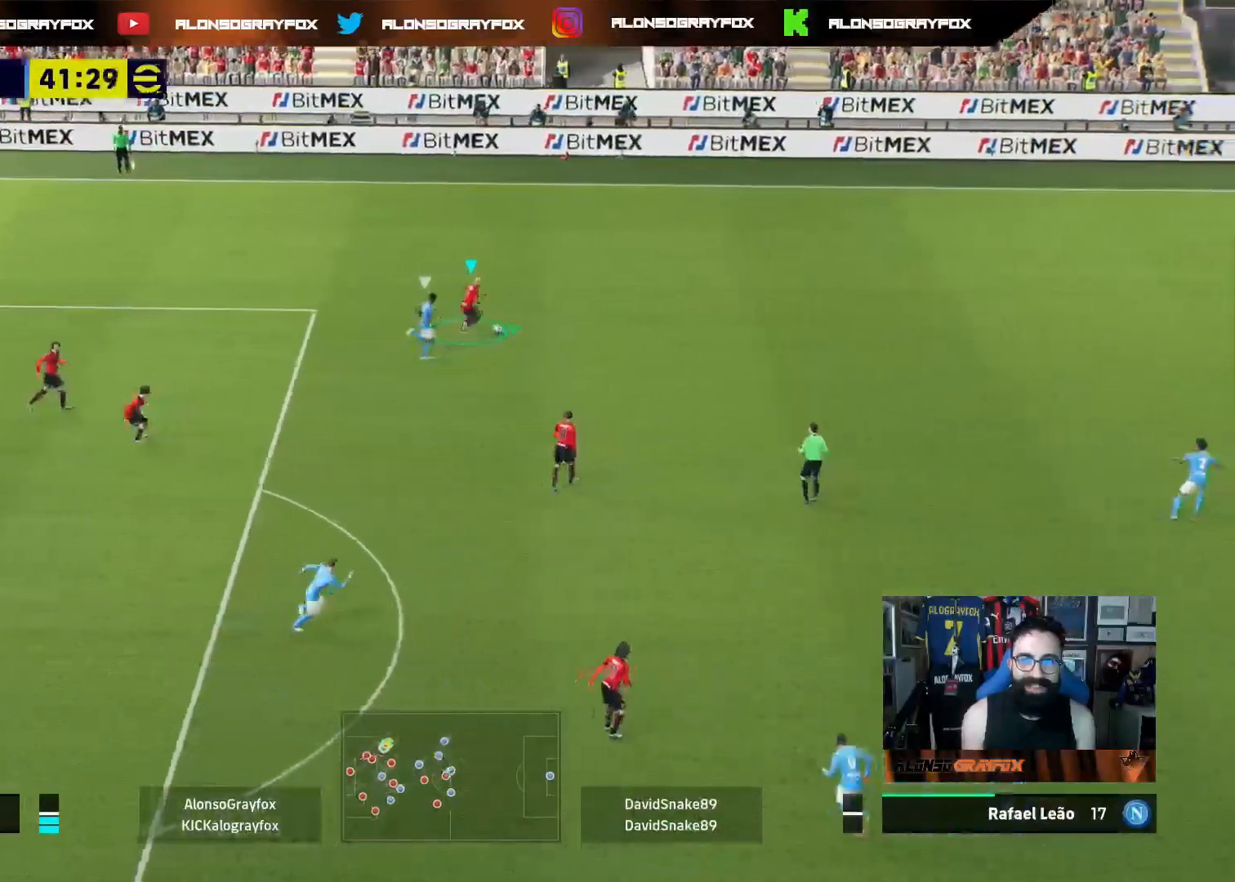
{"buttons": ["R2", "L3"], "left_stick": "right", "right_stick": "center", "events": []}
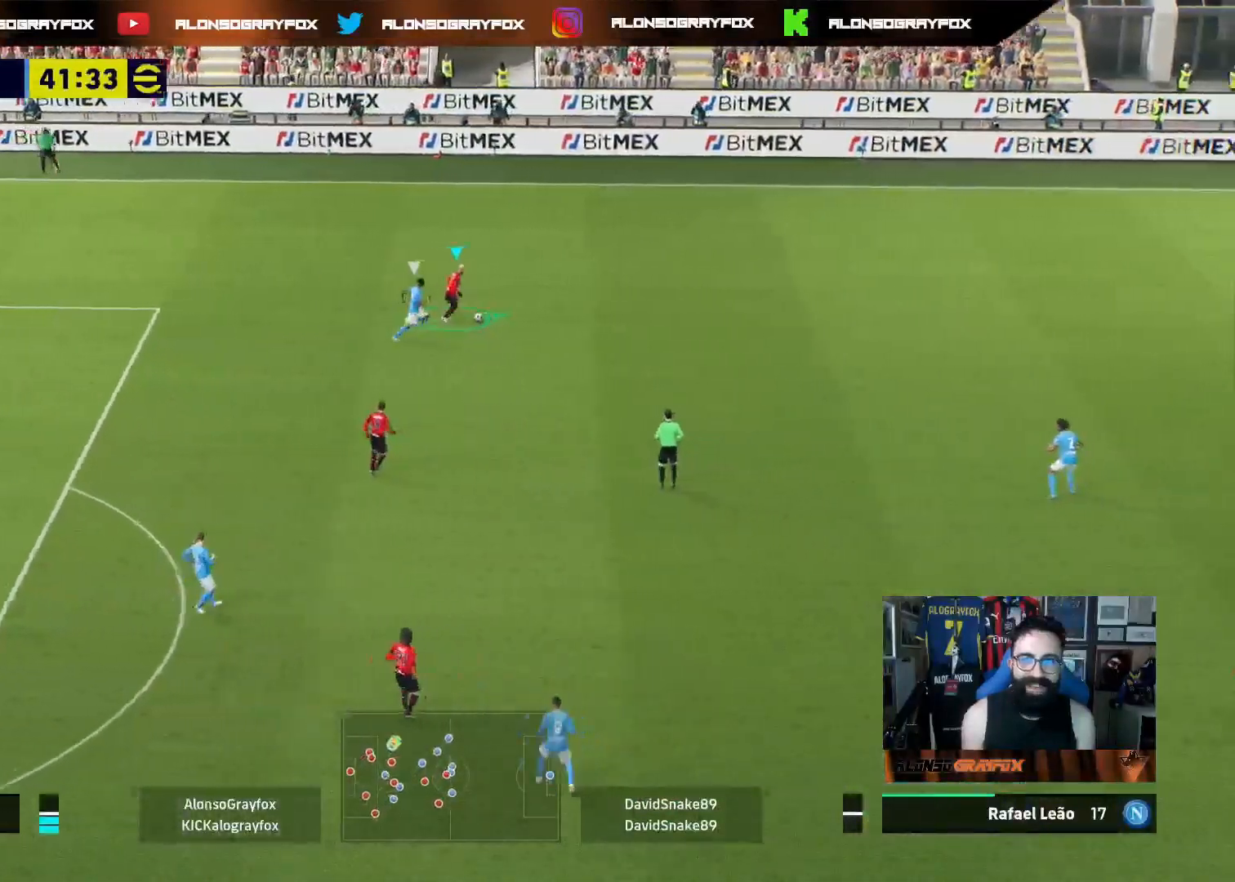
{"buttons": ["R2", "L3"], "left_stick": "right", "right_stick": "center", "events": []}
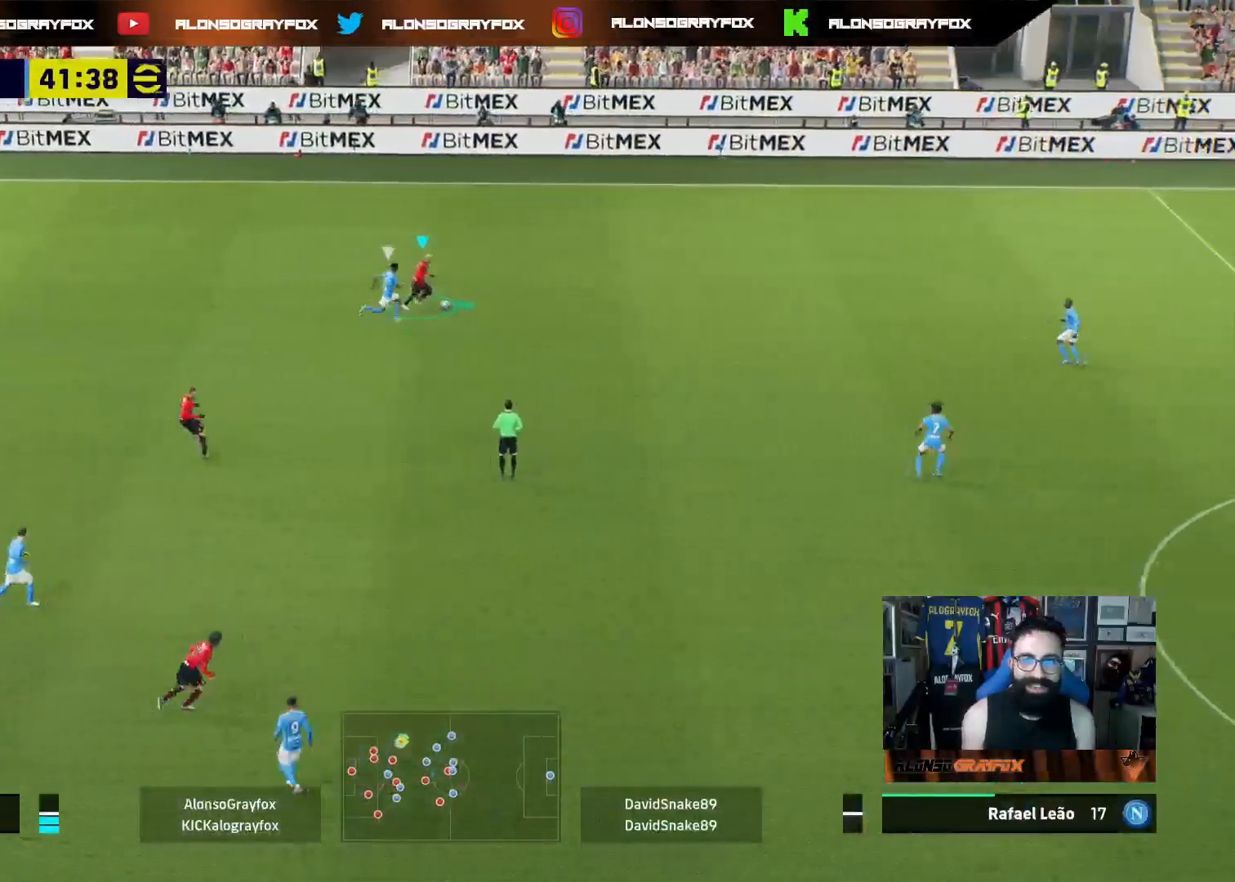
{"buttons": ["R2", "L3"], "left_stick": "right", "right_stick": "center", "events": []}
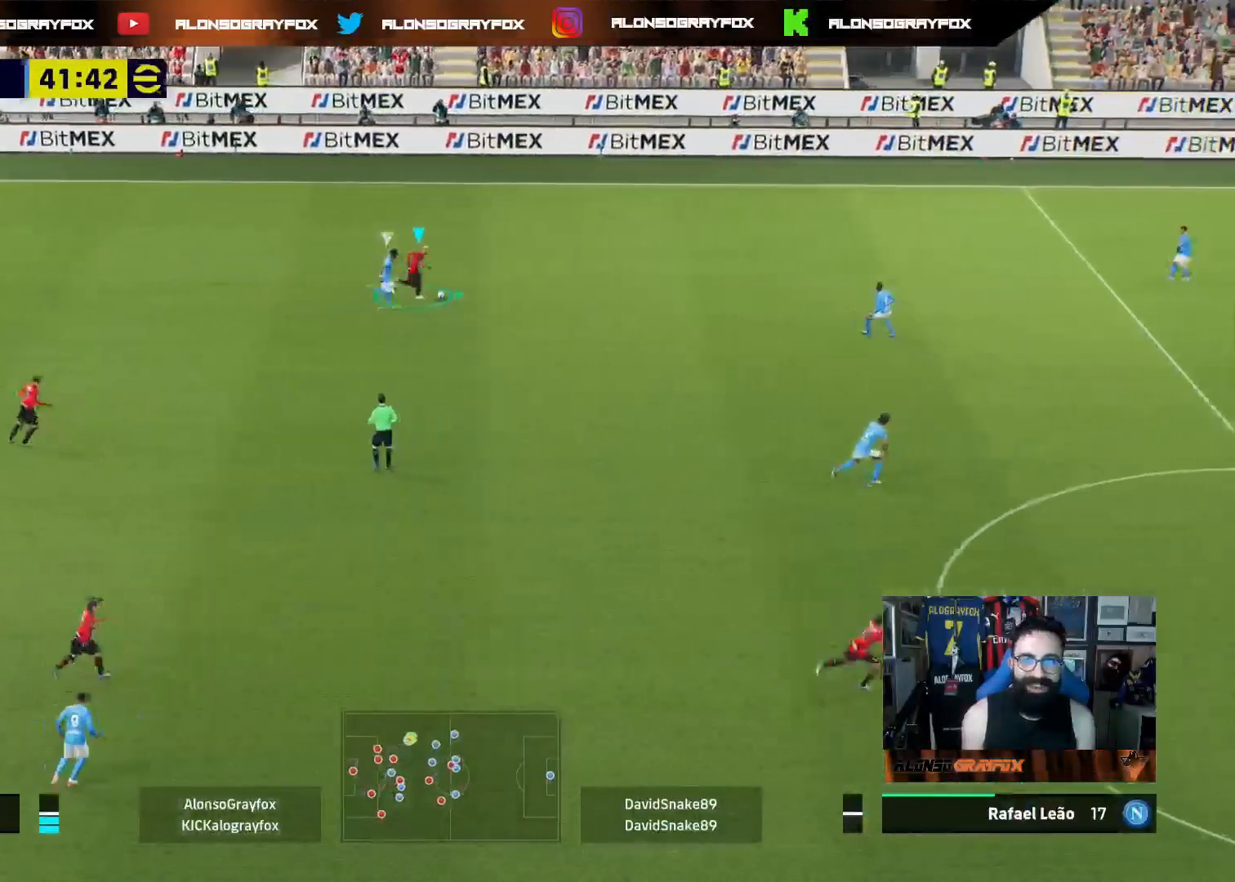
{"buttons": ["R2", "L3"], "left_stick": "up-right", "right_stick": "center", "events": [[200, "left_stick", "up-right"]]}
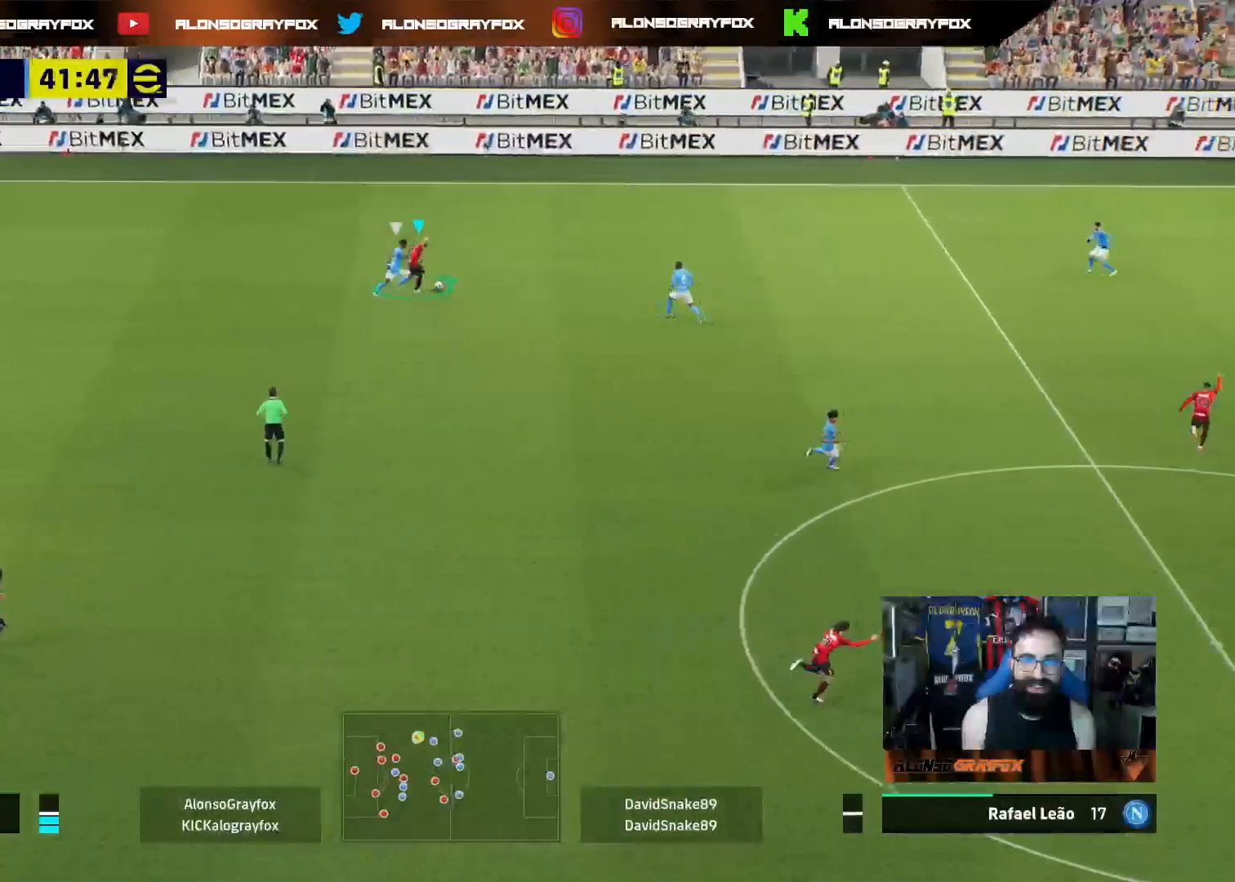
{"buttons": ["R2", "L3"], "left_stick": "up-right", "right_stick": "center", "events": []}
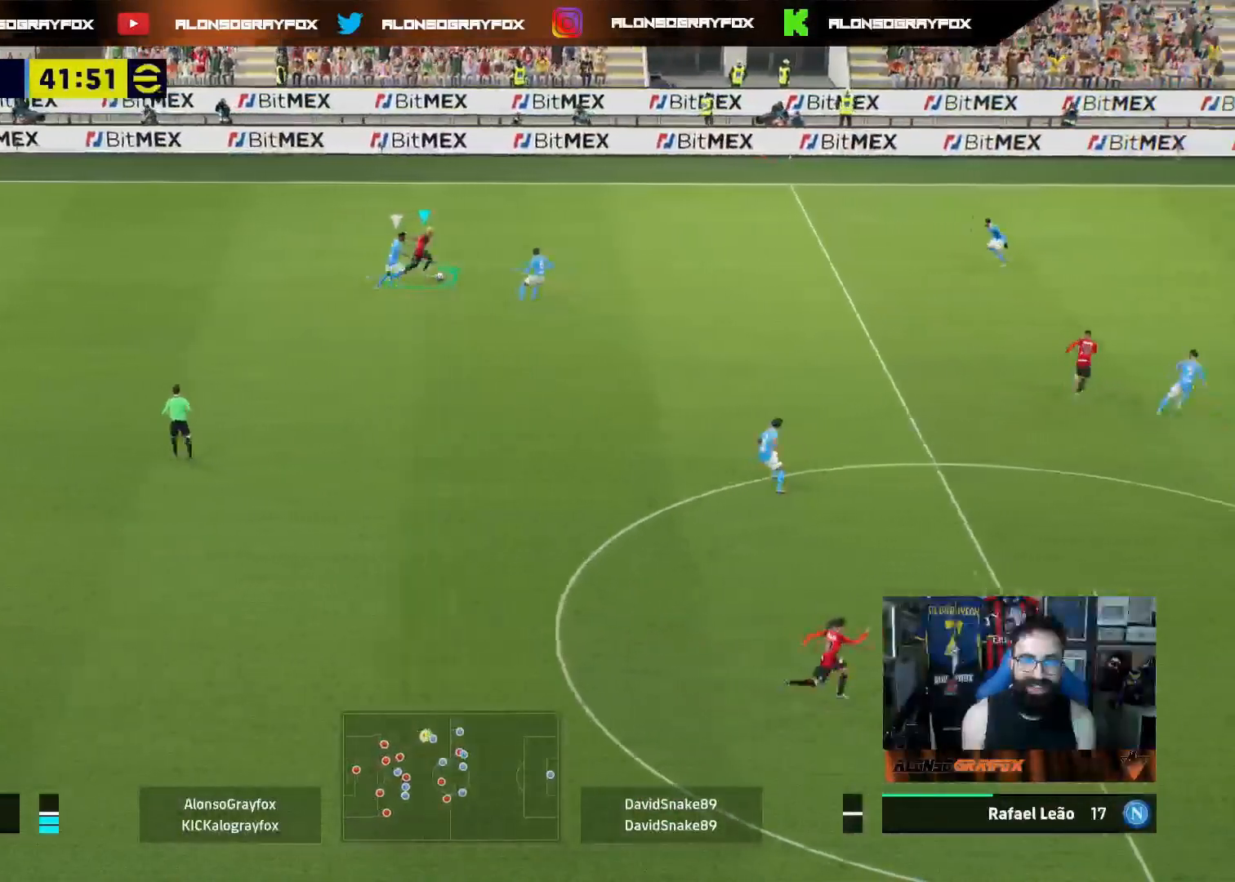
{"buttons": ["R2", "L3"], "left_stick": "right", "right_stick": "center", "events": [[367, "left_stick", "right"], [400, "CROSS", "down"], [500, "CROSS", "up"]]}
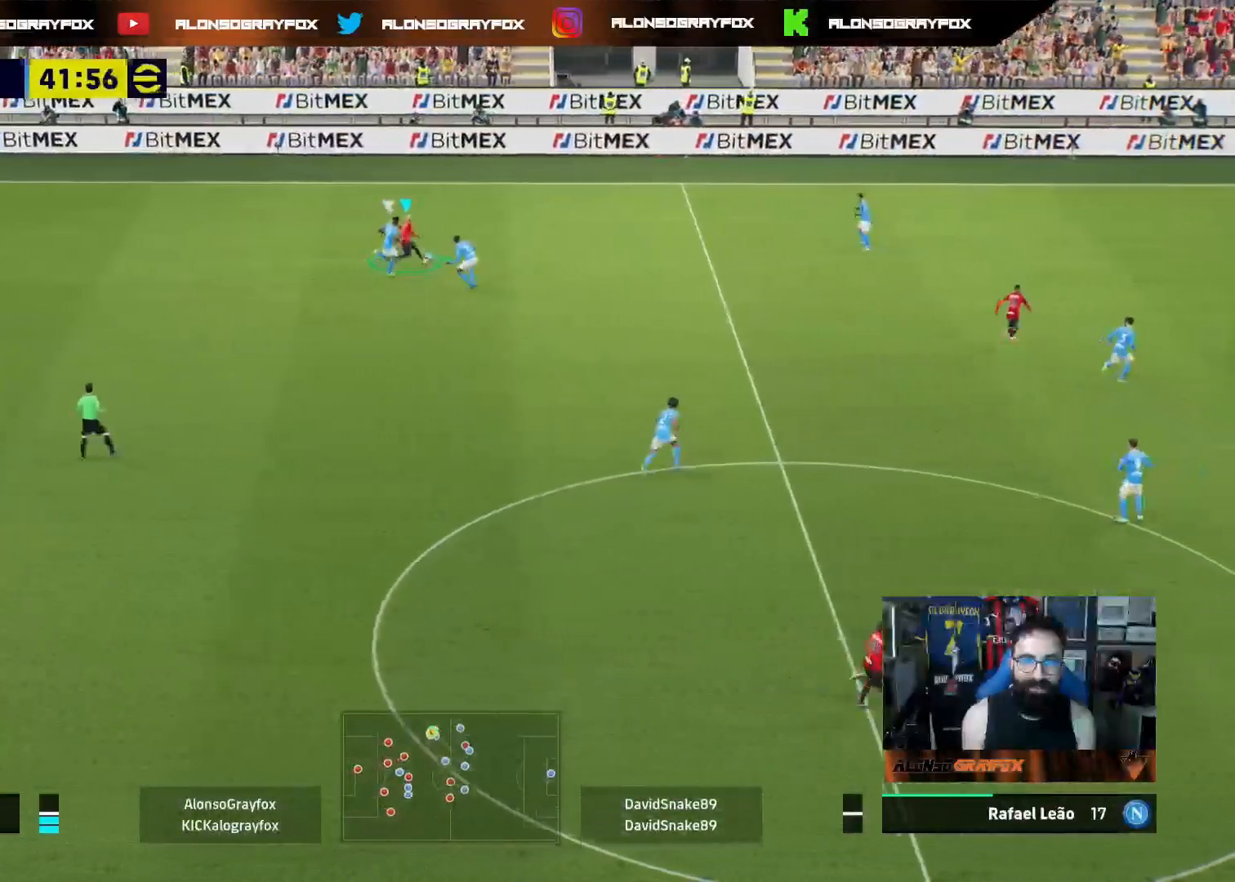
{"buttons": ["L3"], "left_stick": "down-right", "right_stick": "center", "events": [[83, "left_stick", "down-right"], [400, "R2", "up"]]}
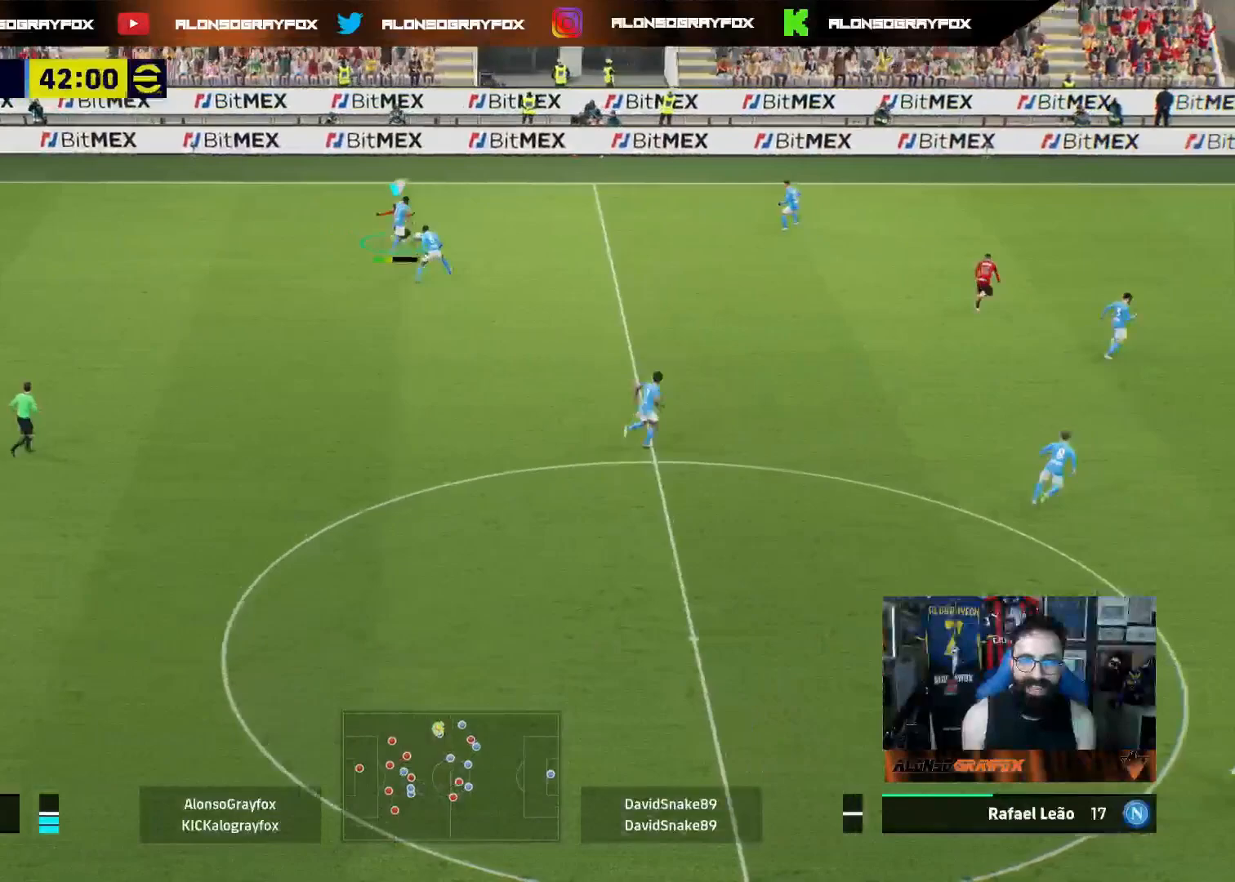
{"buttons": [], "left_stick": "right", "right_stick": "center", "events": [[333, "L3", "up"], [450, "left_stick", "right"]]}
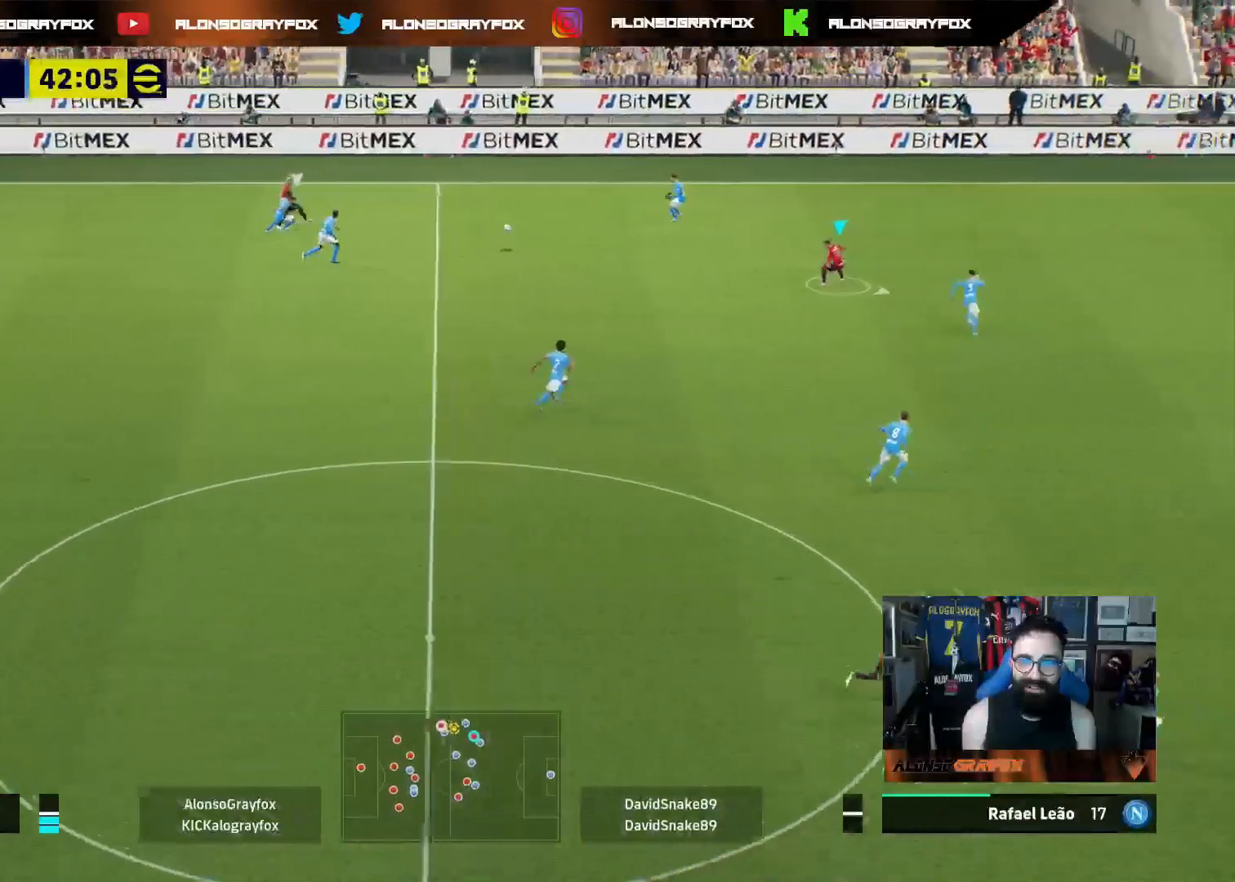
{"buttons": [], "left_stick": "center", "right_stick": "center", "events": [[83, "left_stick", "center"], [383, "left_stick", "right"], [433, "left_stick", "center"]]}
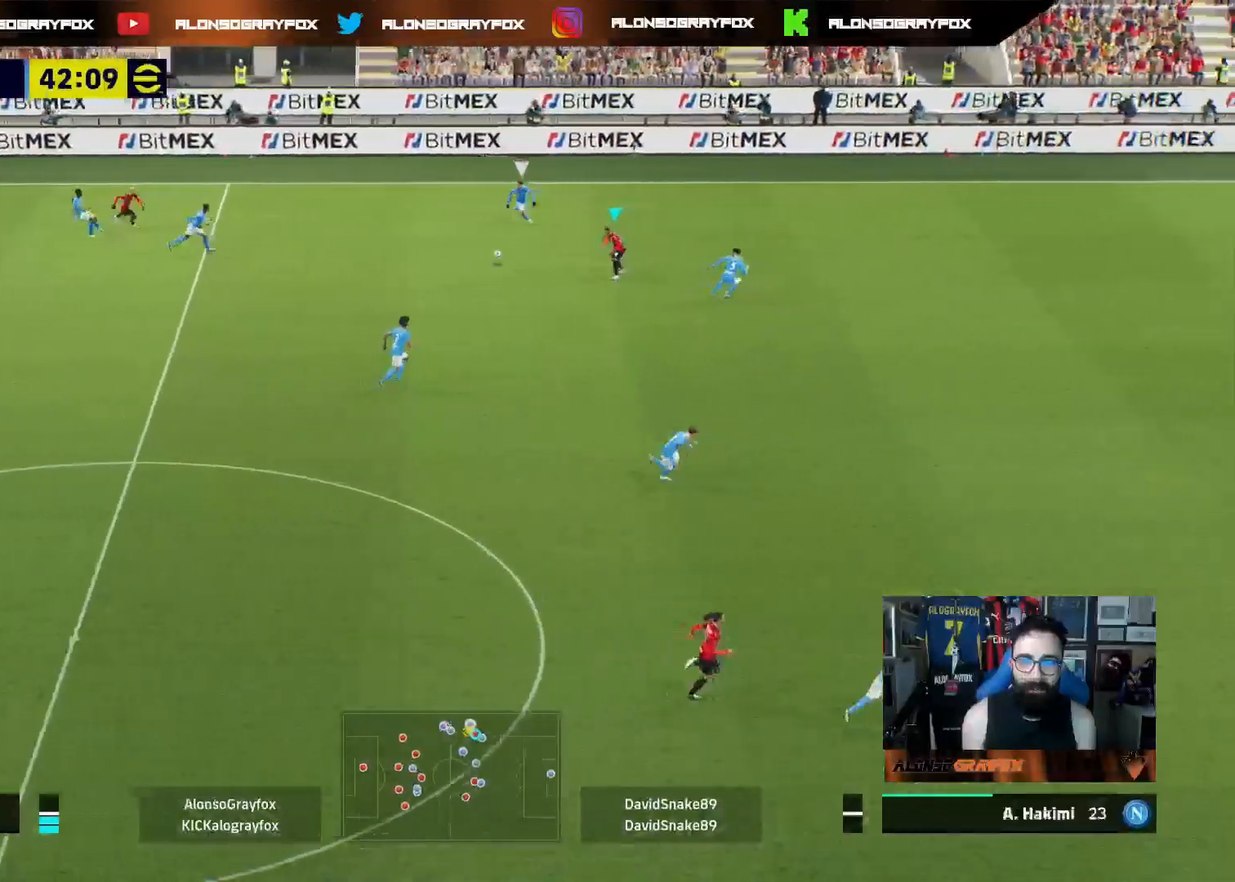
{"buttons": ["L3"], "left_stick": "down", "right_stick": "center", "events": [[100, "left_stick", "down"], [183, "L3", "down"]]}
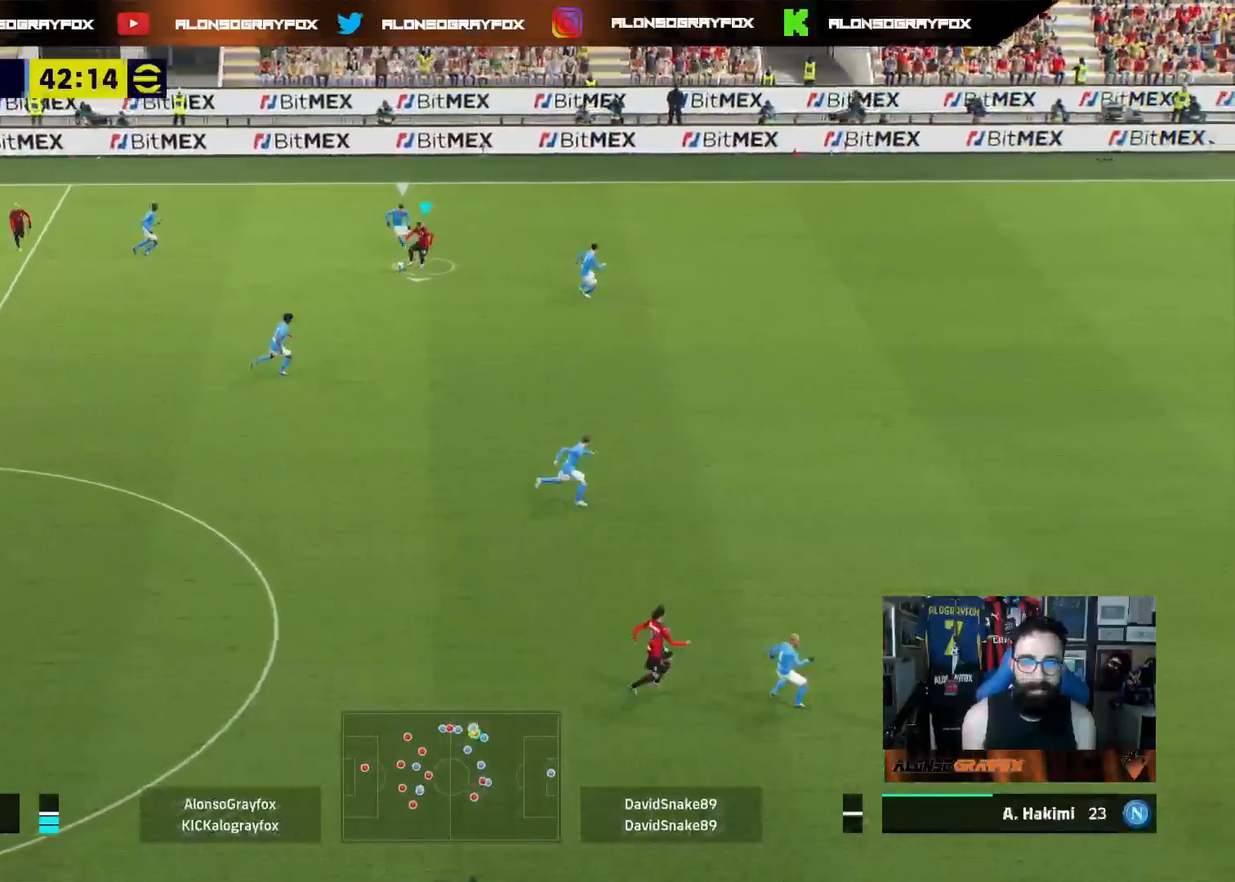
{"buttons": ["R2", "L3"], "left_stick": "down-right", "right_stick": "center", "events": [[217, "left_stick", "down-right"], [267, "R2", "down"]]}
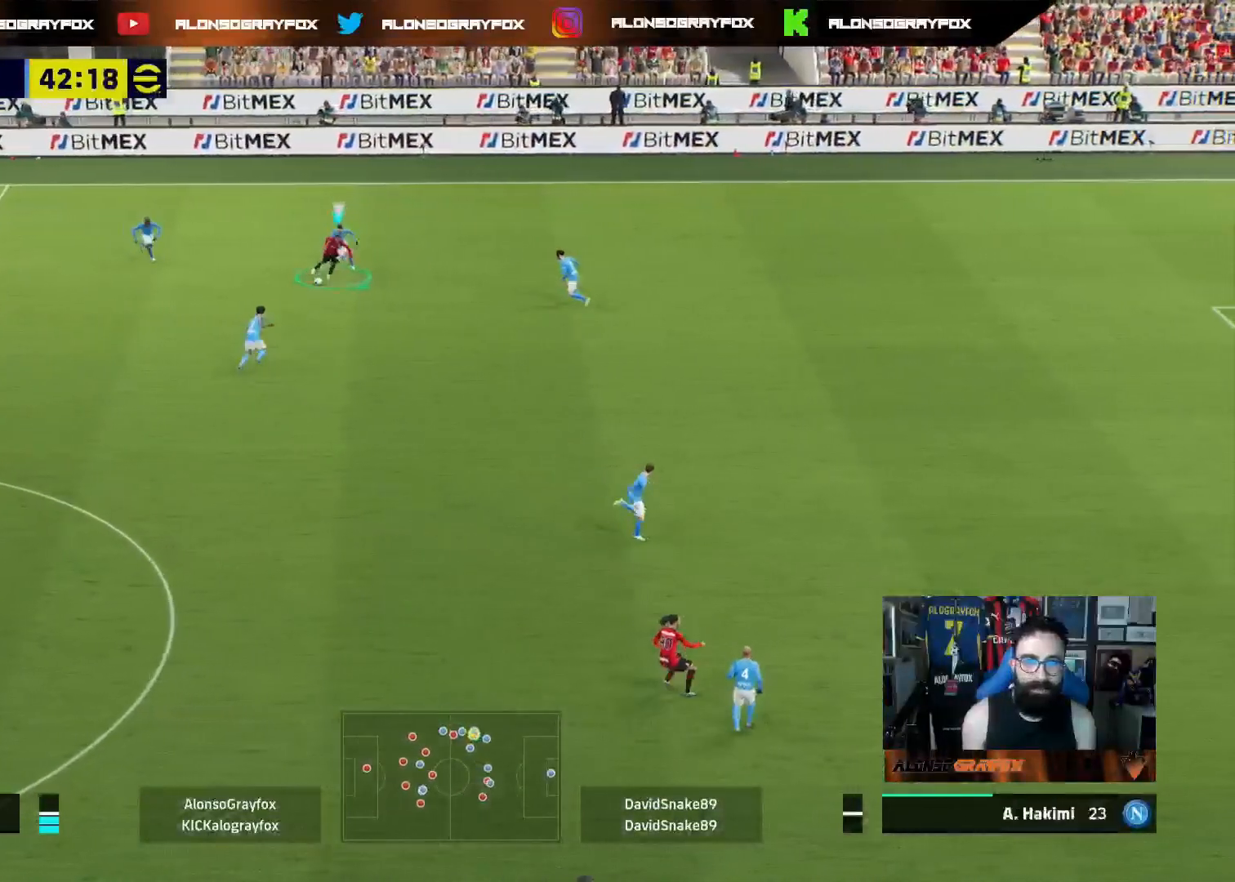
{"buttons": ["R1", "L3"], "left_stick": "down-left", "right_stick": "center", "events": [[317, "R2", "up"], [350, "left_stick", "down-left"], [467, "R1", "down"]]}
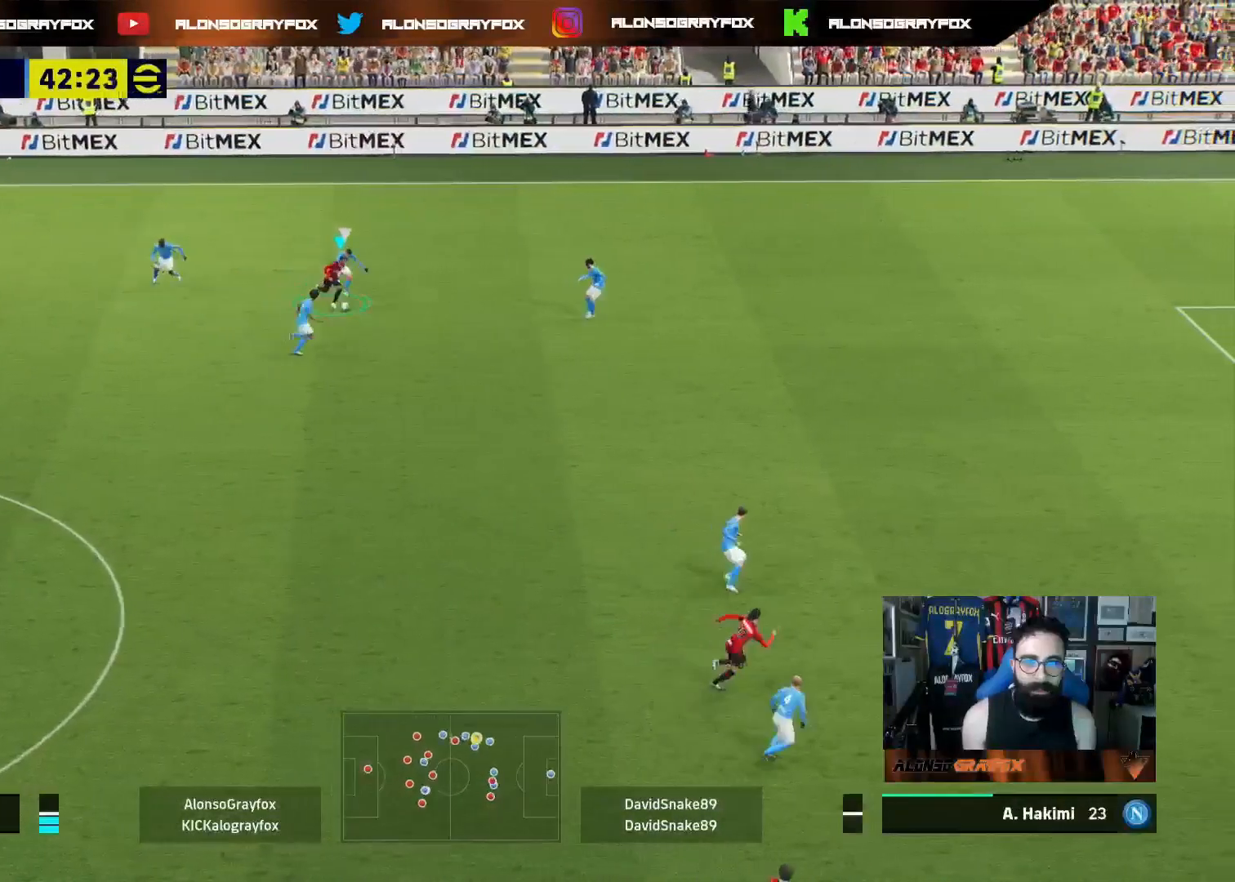
{"buttons": ["R1", "L3"], "left_stick": "down-left", "right_stick": "center", "events": []}
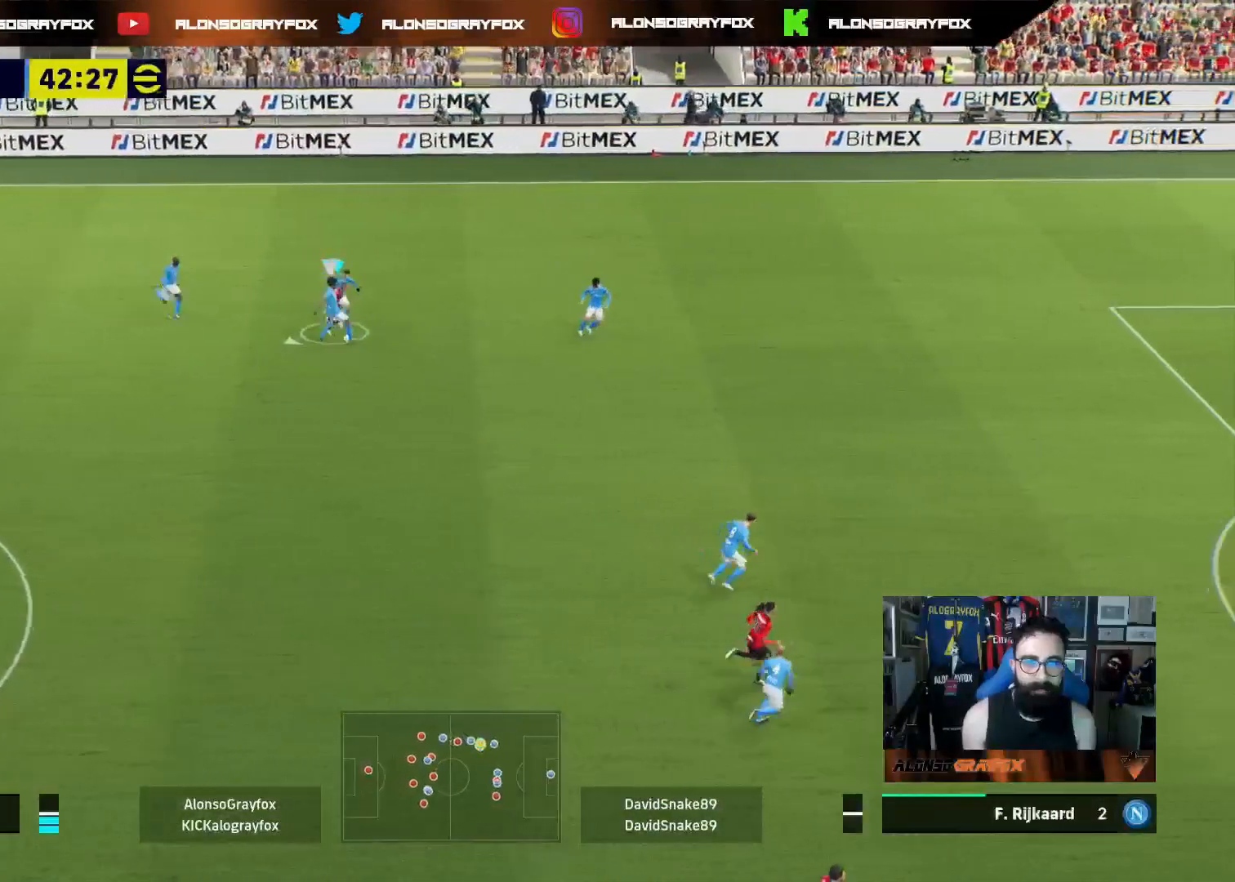
{"buttons": ["L3"], "left_stick": "down-left", "right_stick": "center", "events": [[367, "R1", "up"]]}
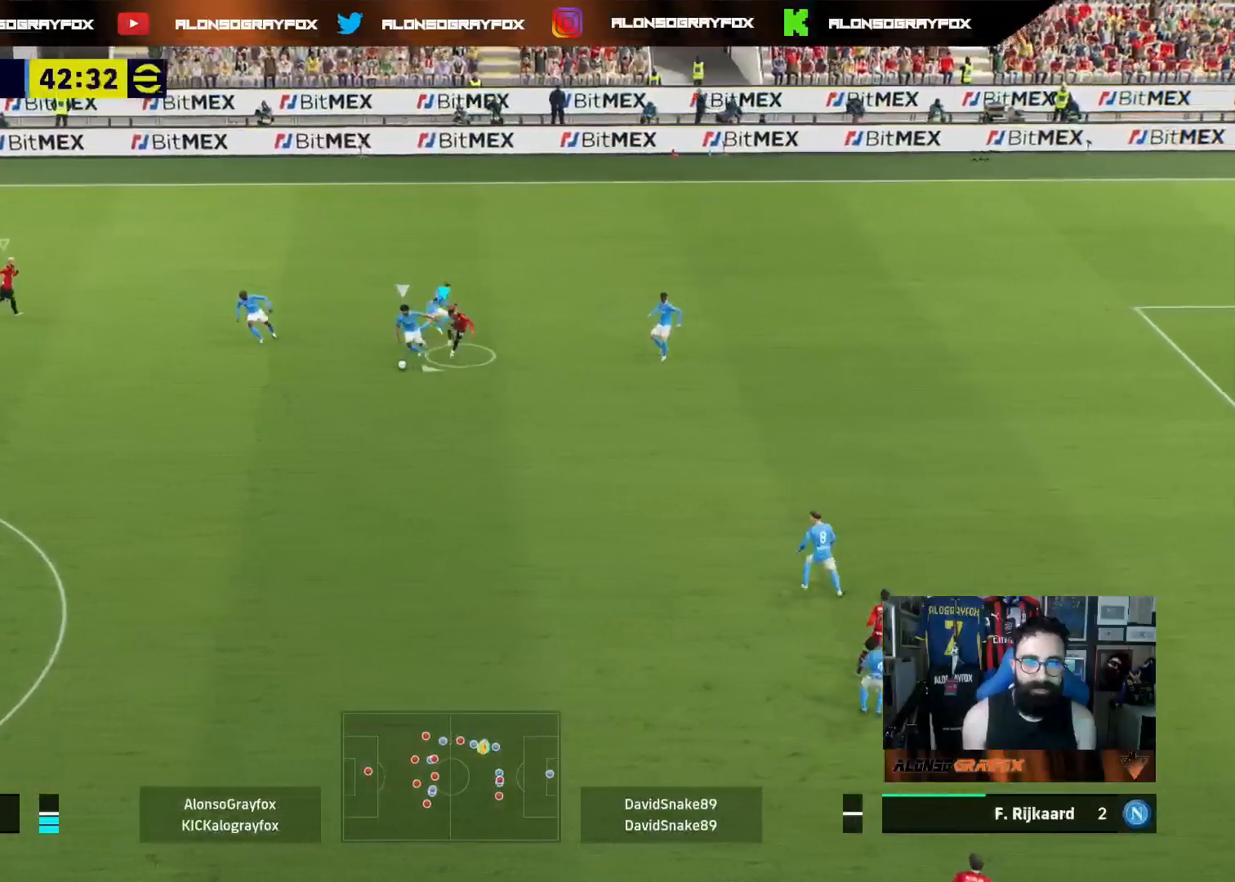
{"buttons": ["CROSS", "R2"], "left_stick": "center", "right_stick": "center", "events": [[150, "right_stick", "left"], [183, "L3", "up"], [233, "left_stick", "down"], [267, "right_stick", "center"], [300, "R2", "down"], [383, "CROSS", "down"], [383, "left_stick", "center"]]}
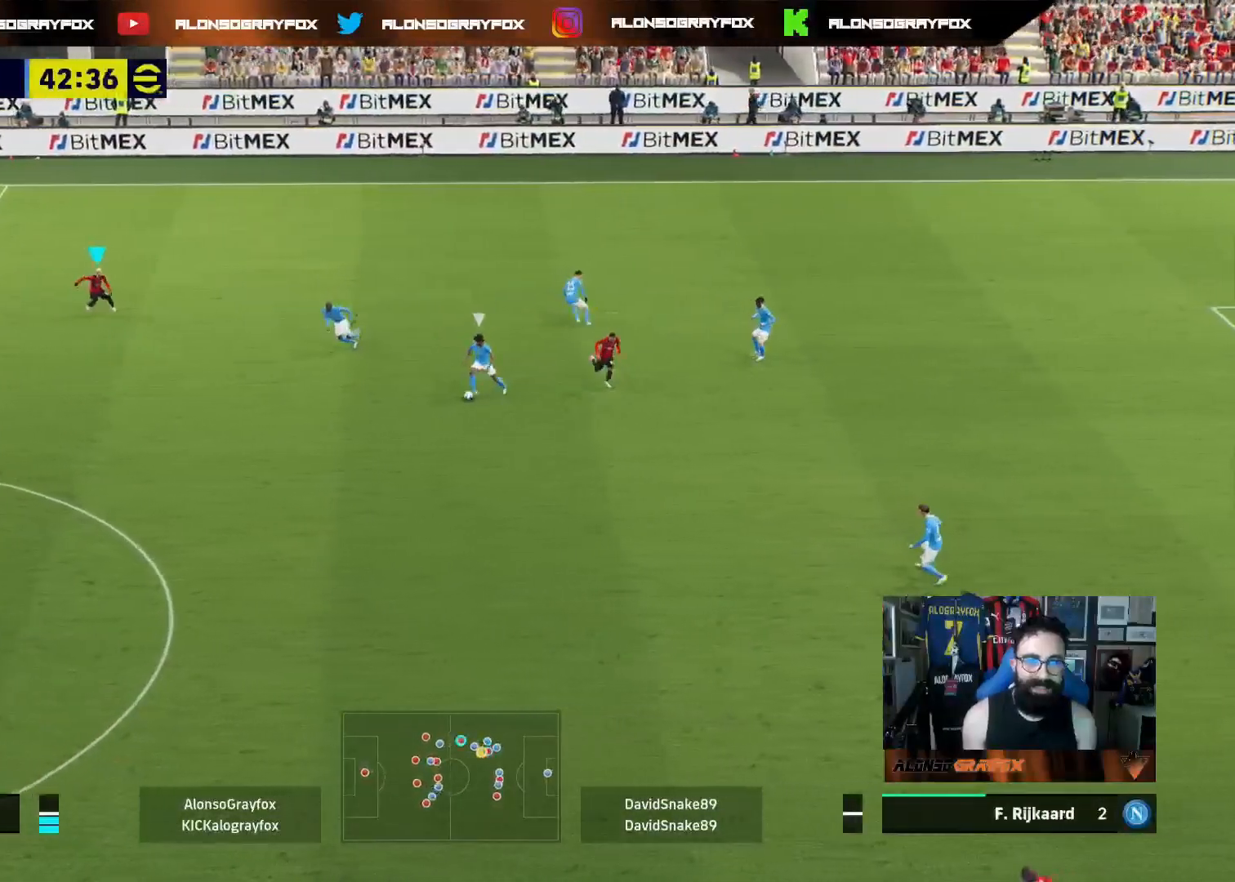
{"buttons": ["CROSS", "R2", "DPAD_UP"], "left_stick": "center", "right_stick": "center", "events": [[17, "DPAD_UP", "down"], [83, "DPAD_UP", "up"], [183, "DPAD_UP", "down"], [233, "DPAD_UP", "up"], [433, "DPAD_UP", "down"]]}
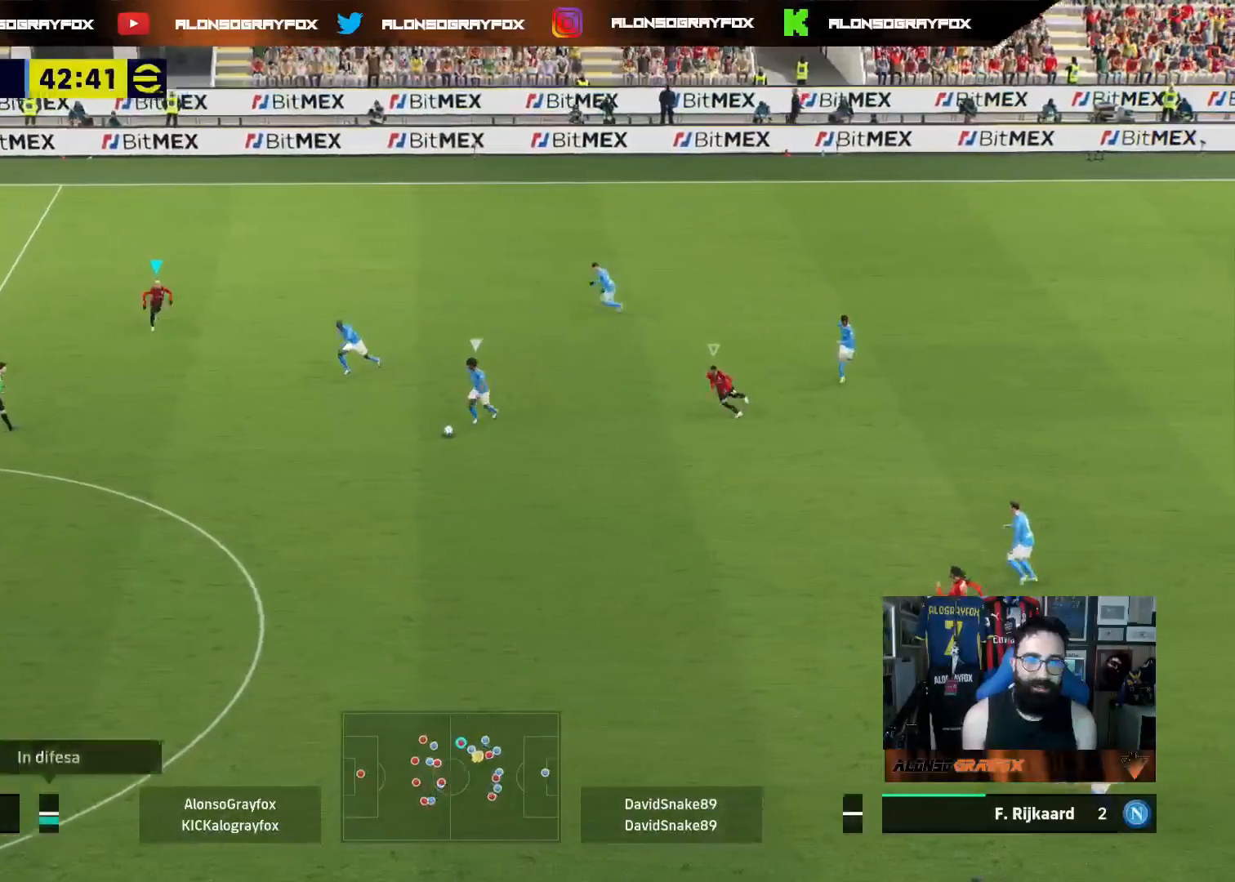
{"buttons": ["R1", "R2"], "left_stick": "right", "right_stick": "center", "events": [[17, "DPAD_UP", "up"], [83, "DPAD_UP", "down"], [183, "DPAD_UP", "up"], [233, "CROSS", "up"], [267, "right_stick", "down-left"], [283, "R2", "up"], [317, "left_stick", "right"], [367, "right_stick", "center"], [417, "R2", "down"], [450, "R1", "down"]]}
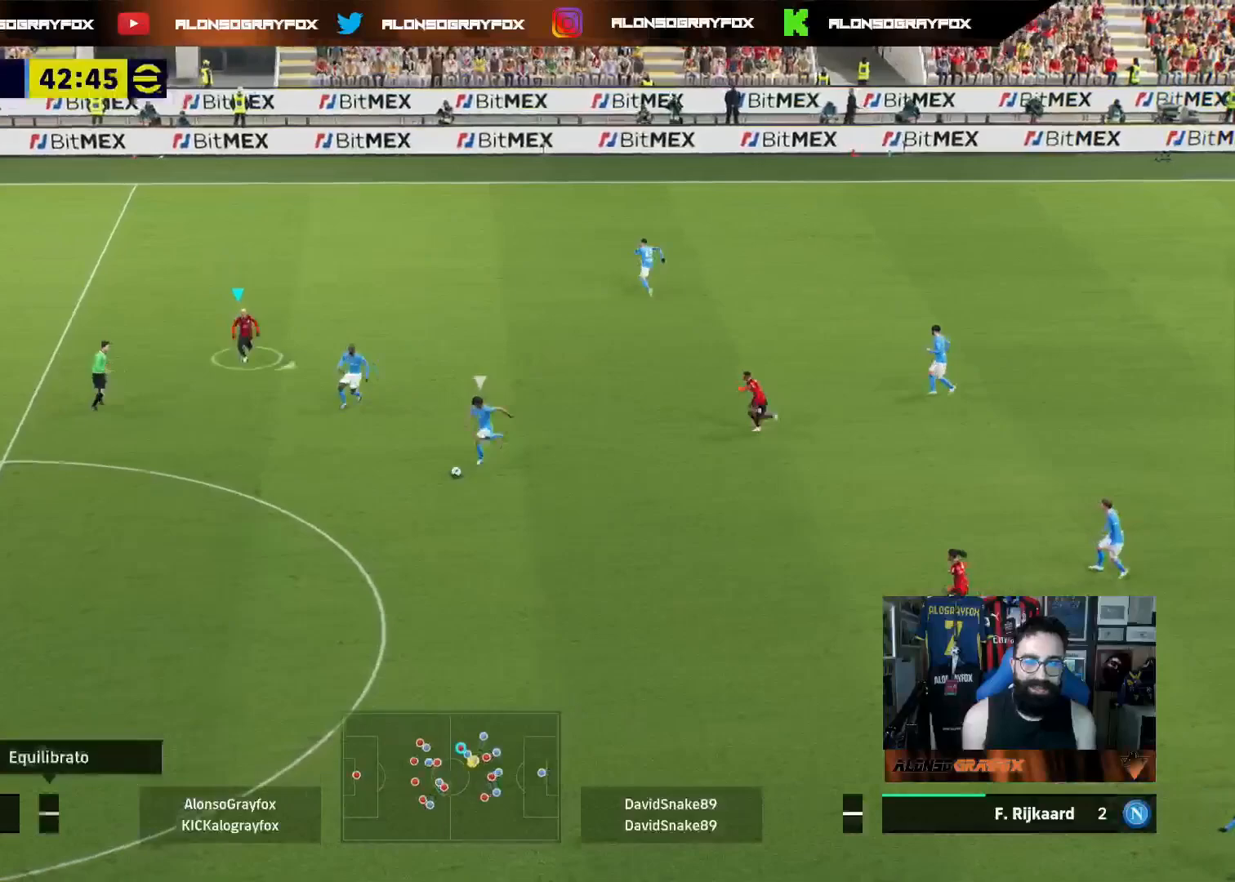
{"buttons": ["R1", "R2", "L3"], "left_stick": "down-right", "right_stick": "center", "events": [[267, "L3", "down"], [283, "left_stick", "down-right"]]}
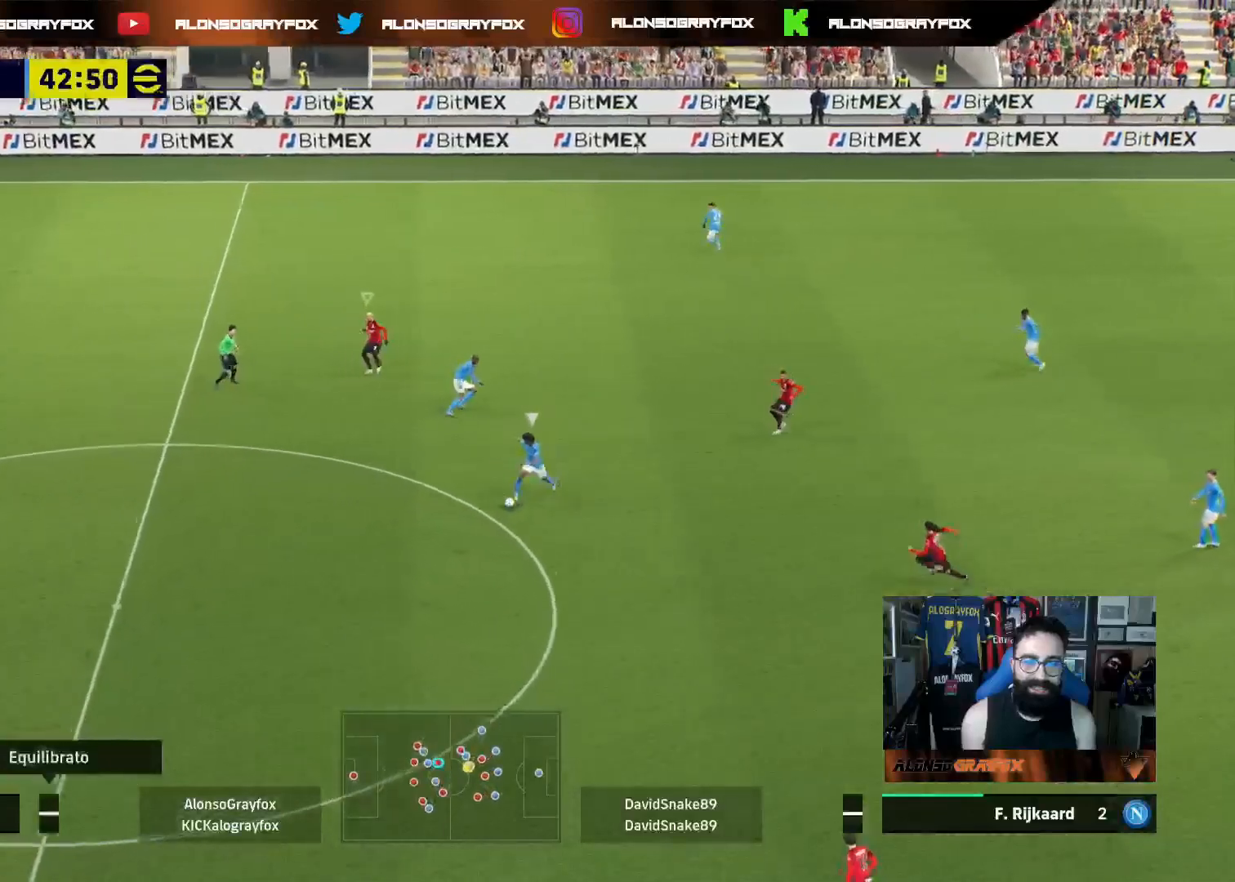
{"buttons": [], "left_stick": "down", "right_stick": "center", "events": [[250, "left_stick", "down"], [417, "right_stick", "down-left"], [433, "R1", "up"], [450, "R2", "up"], [467, "right_stick", "center"], [500, "L3", "up"]]}
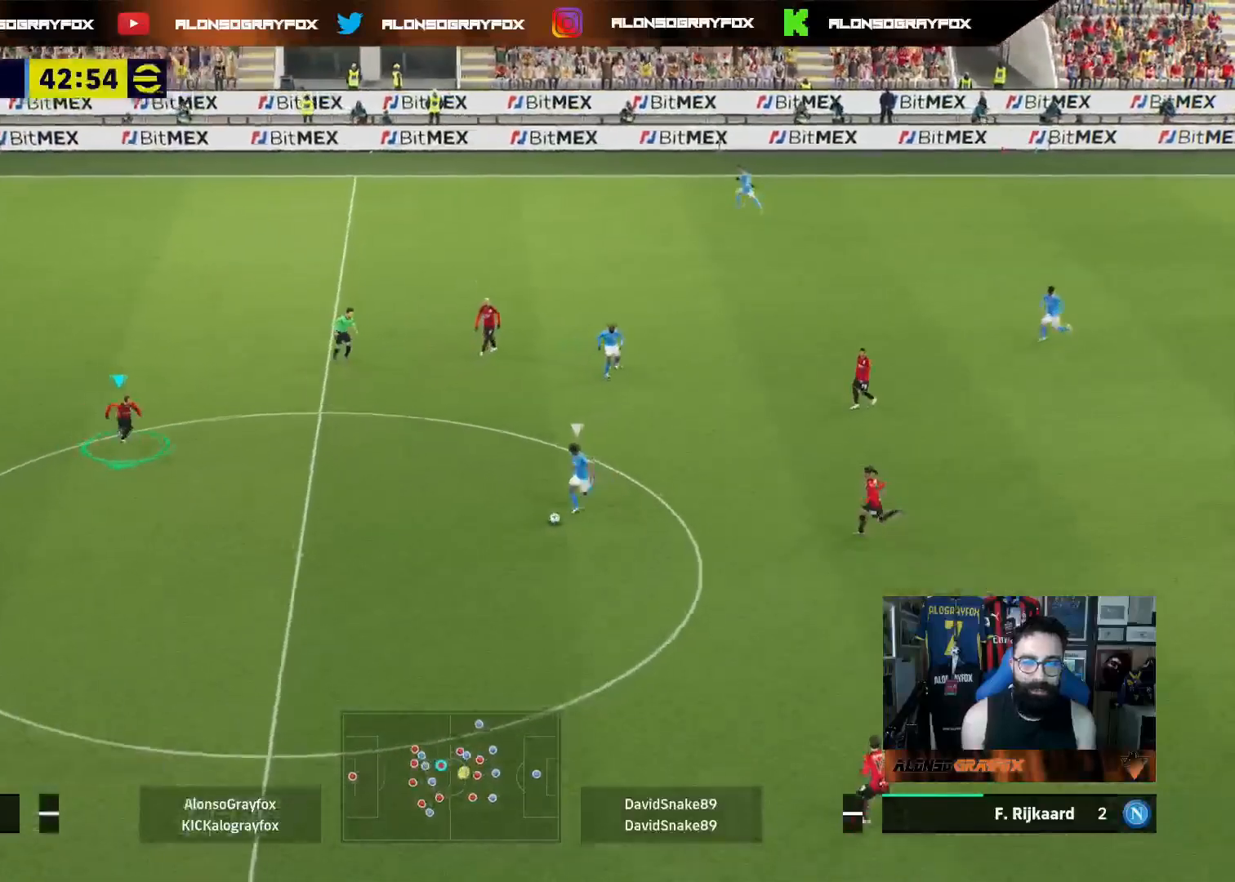
{"buttons": ["R1", "R2", "L3"], "left_stick": "up", "right_stick": "center", "events": [[67, "left_stick", "up"], [83, "R1", "down"], [83, "R2", "down"], [100, "L3", "down"]]}
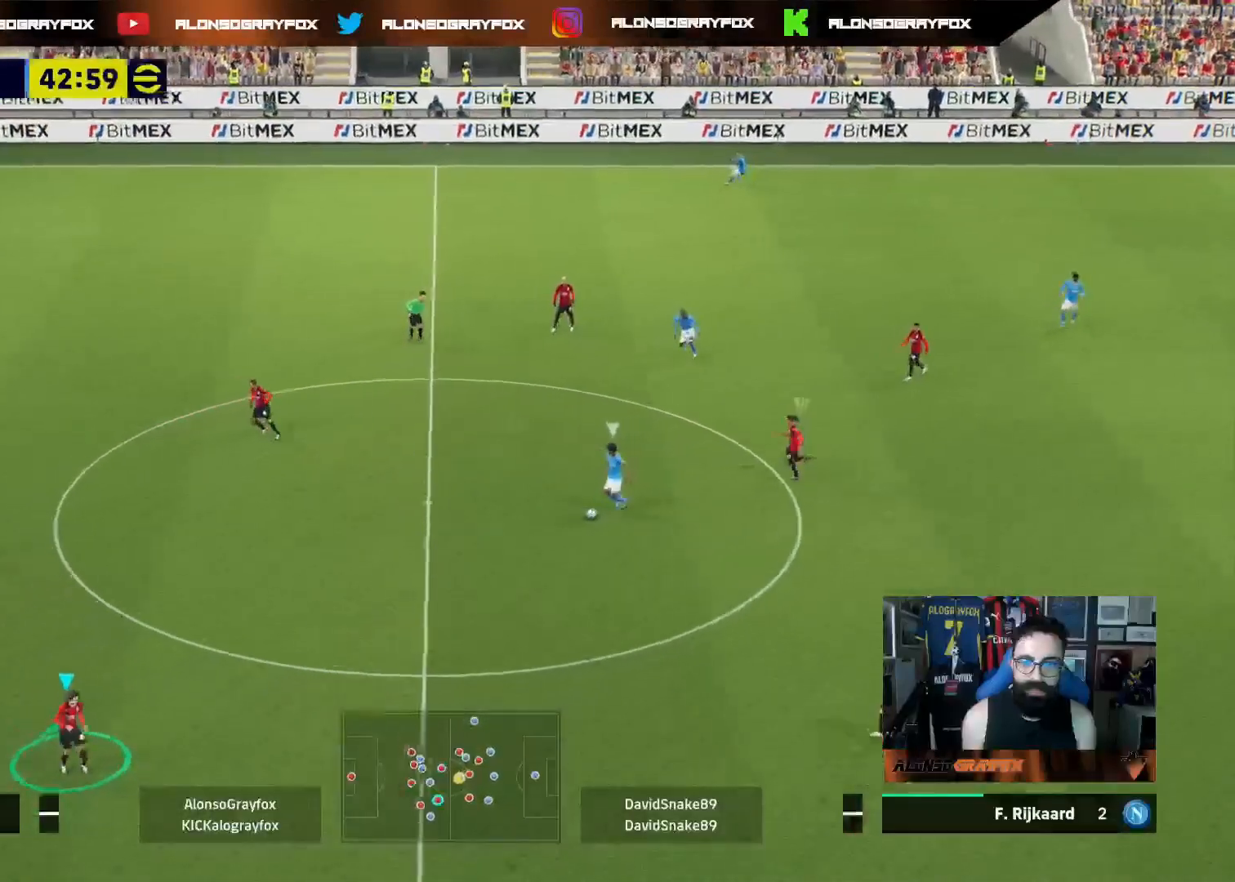
{"buttons": ["R1", "R2", "L3"], "left_stick": "up", "right_stick": "center", "events": []}
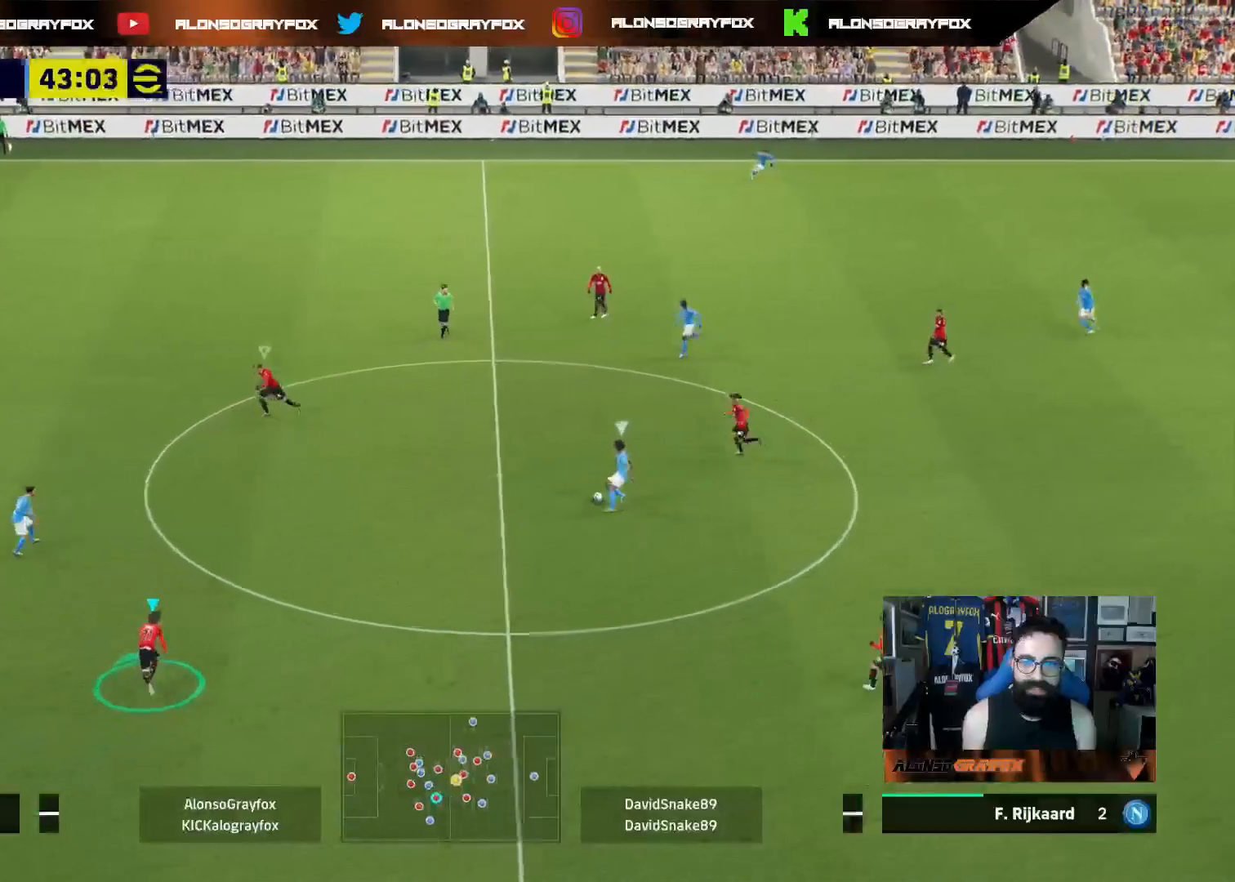
{"buttons": [], "left_stick": "down-right", "right_stick": "center", "events": [[150, "L3", "up"], [233, "R1", "up"], [267, "R2", "up"], [317, "left_stick", "right"], [350, "L1", "down"], [417, "left_stick", "down-right"], [467, "L1", "up"]]}
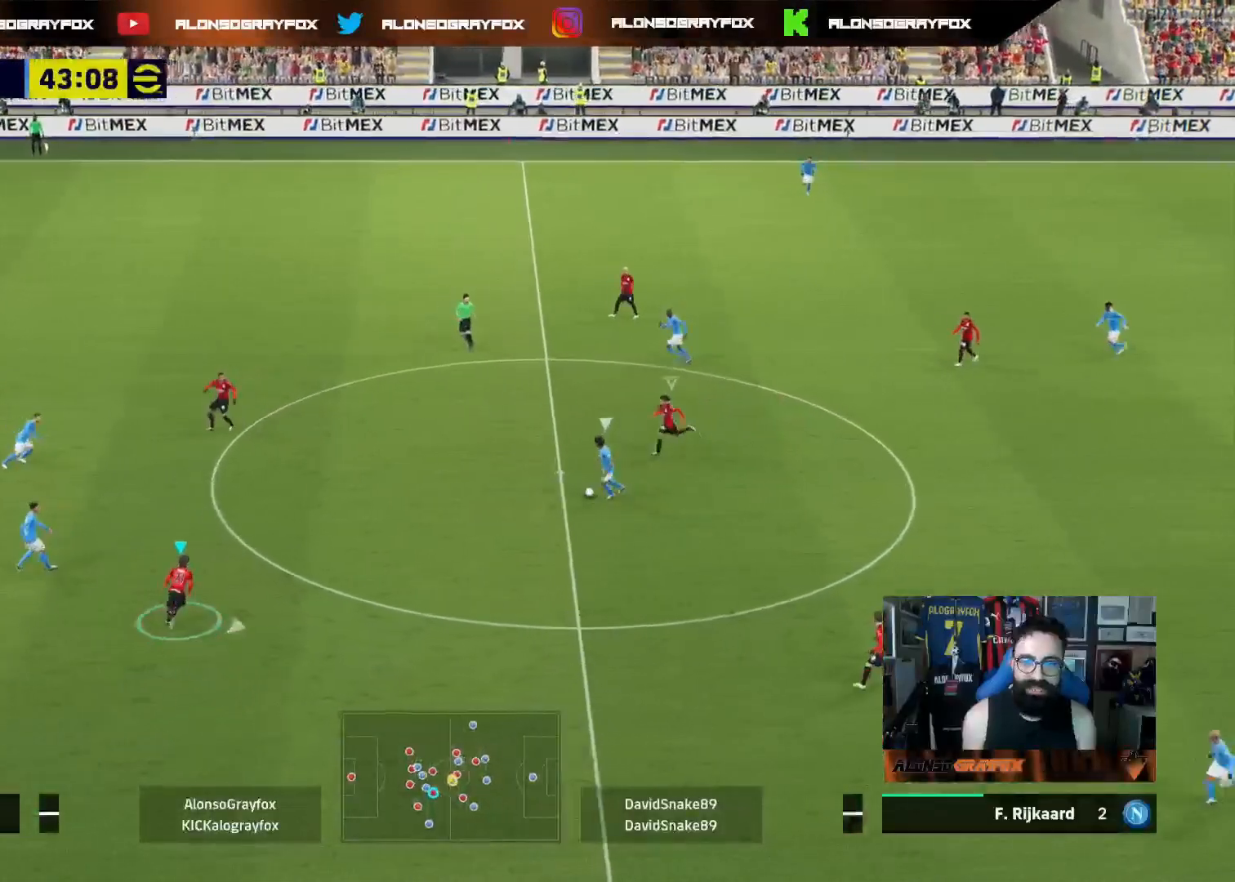
{"buttons": ["L2", "L3"], "left_stick": "down-right", "right_stick": "down-left", "events": [[17, "L3", "down"], [33, "L2", "down"], [450, "right_stick", "down-left"]]}
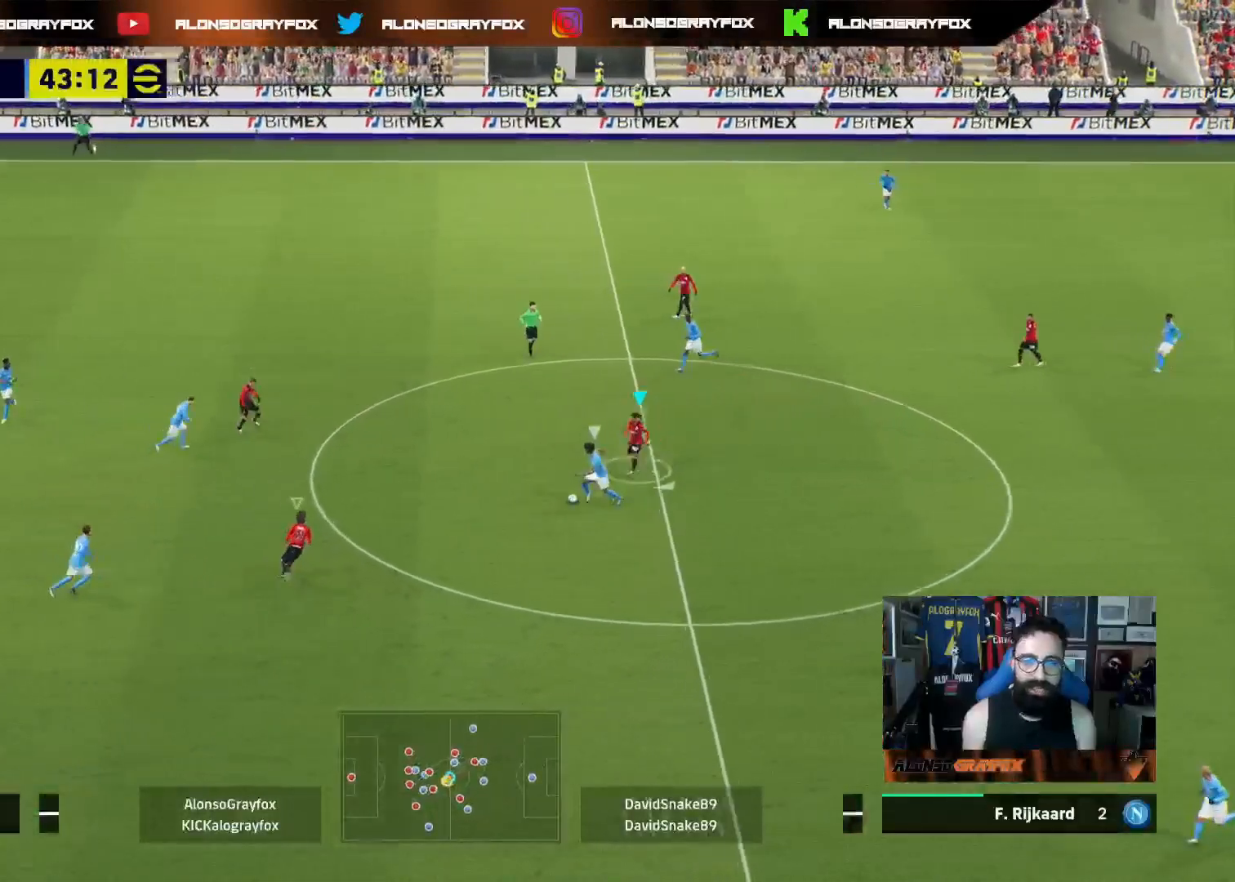
{"buttons": ["L2", "R2", "L3"], "left_stick": "down-right", "right_stick": "center", "events": [[17, "left_stick", "right"], [33, "right_stick", "center"], [167, "left_stick", "down-right"], [367, "R2", "down"]]}
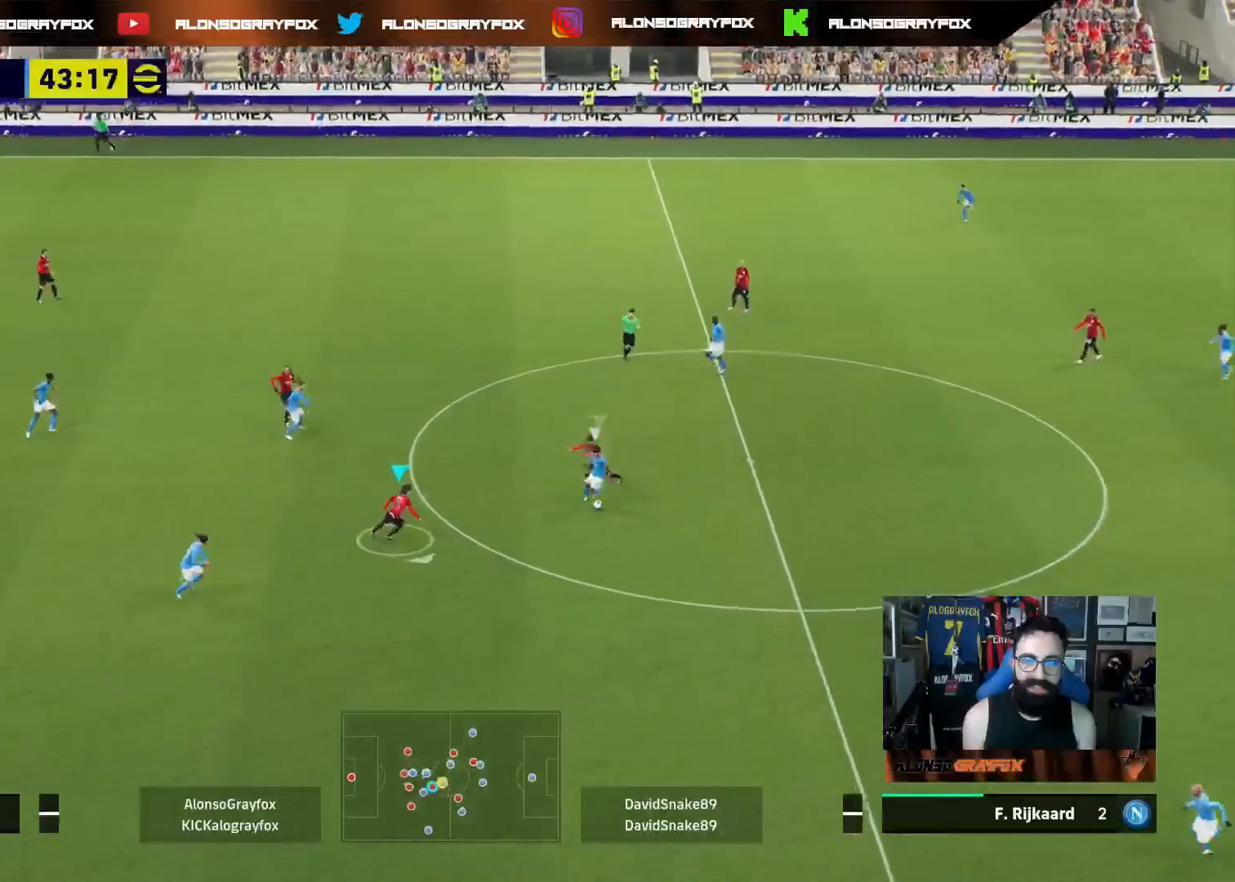
{"buttons": ["R2", "L3"], "left_stick": "down-right", "right_stick": "center", "events": [[400, "L2", "up"]]}
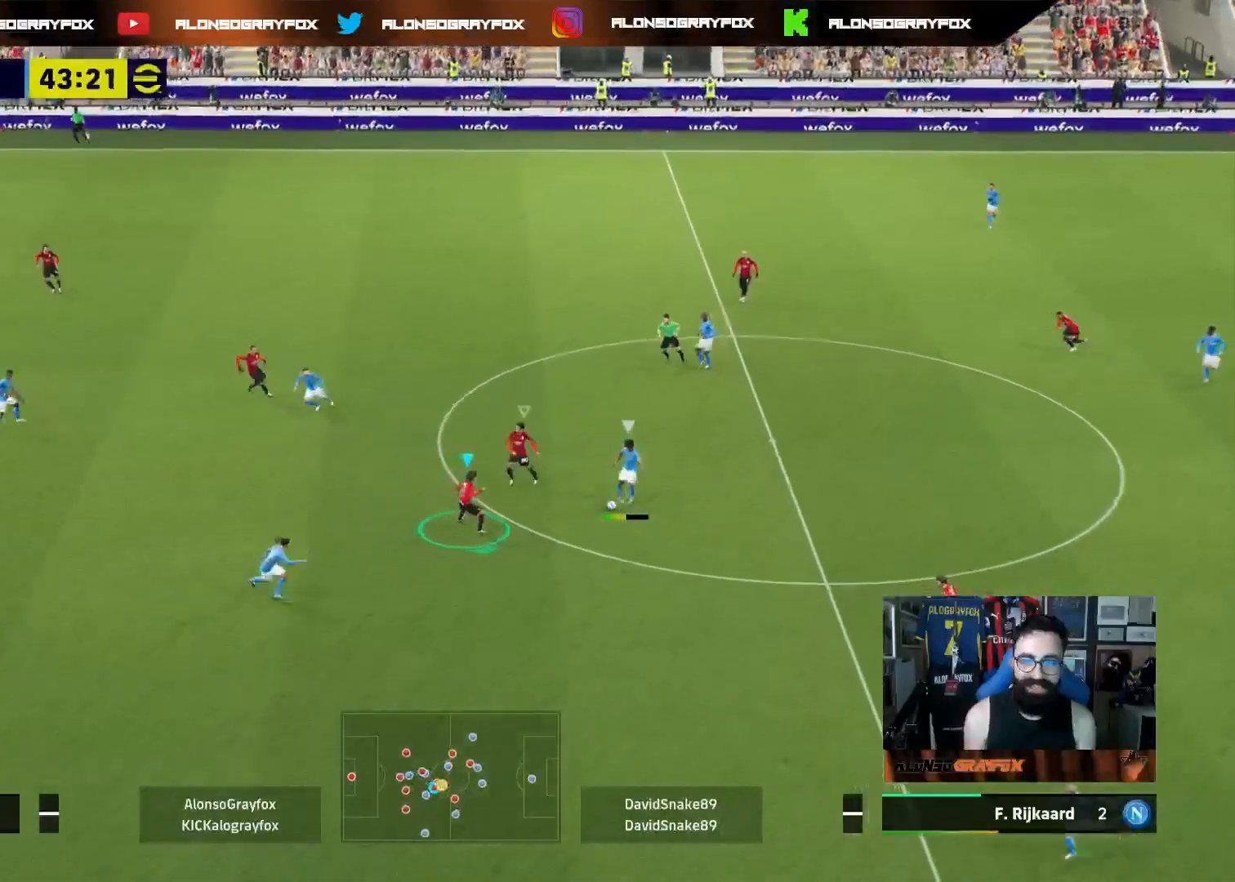
{"buttons": [], "left_stick": "down-right", "right_stick": "center", "events": [[167, "left_stick", "down"], [367, "L3", "up"], [367, "R2", "up"], [367, "left_stick", "down-right"]]}
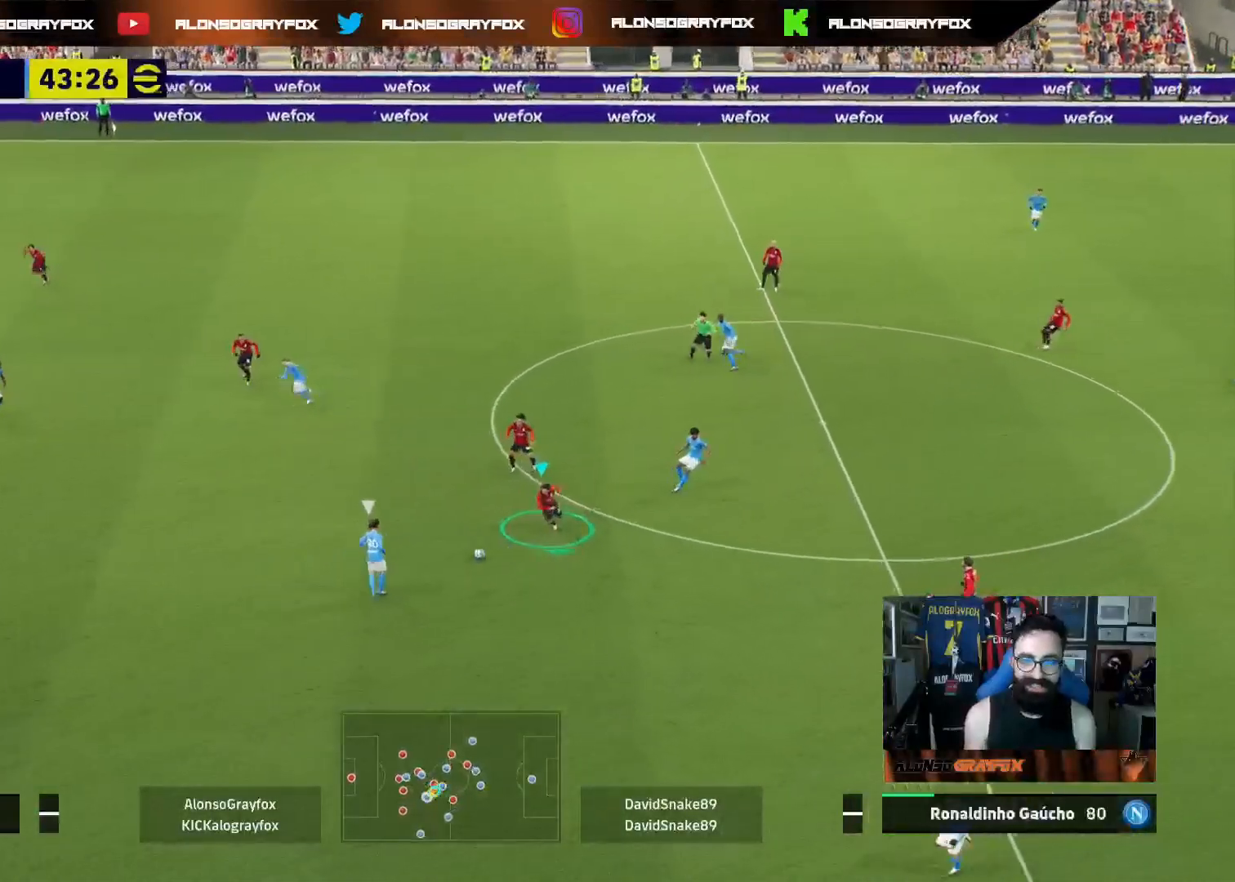
{"buttons": ["R1", "R2"], "left_stick": "down-right", "right_stick": "center", "events": [[133, "right_stick", "down-left"], [200, "right_stick", "center"], [267, "R2", "down"], [283, "R1", "down"]]}
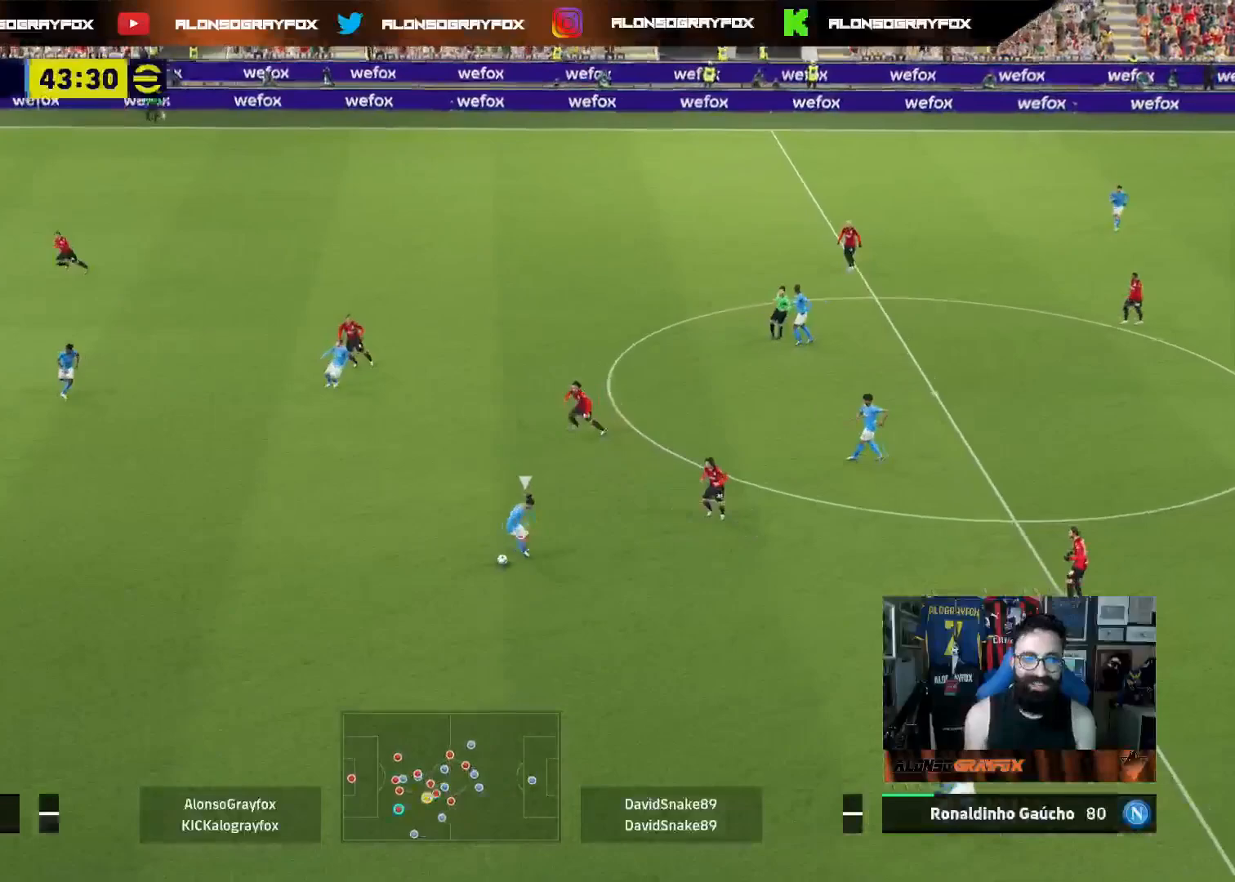
{"buttons": ["R1", "R2", "L3"], "left_stick": "down-right", "right_stick": "center", "events": [[333, "L3", "down"]]}